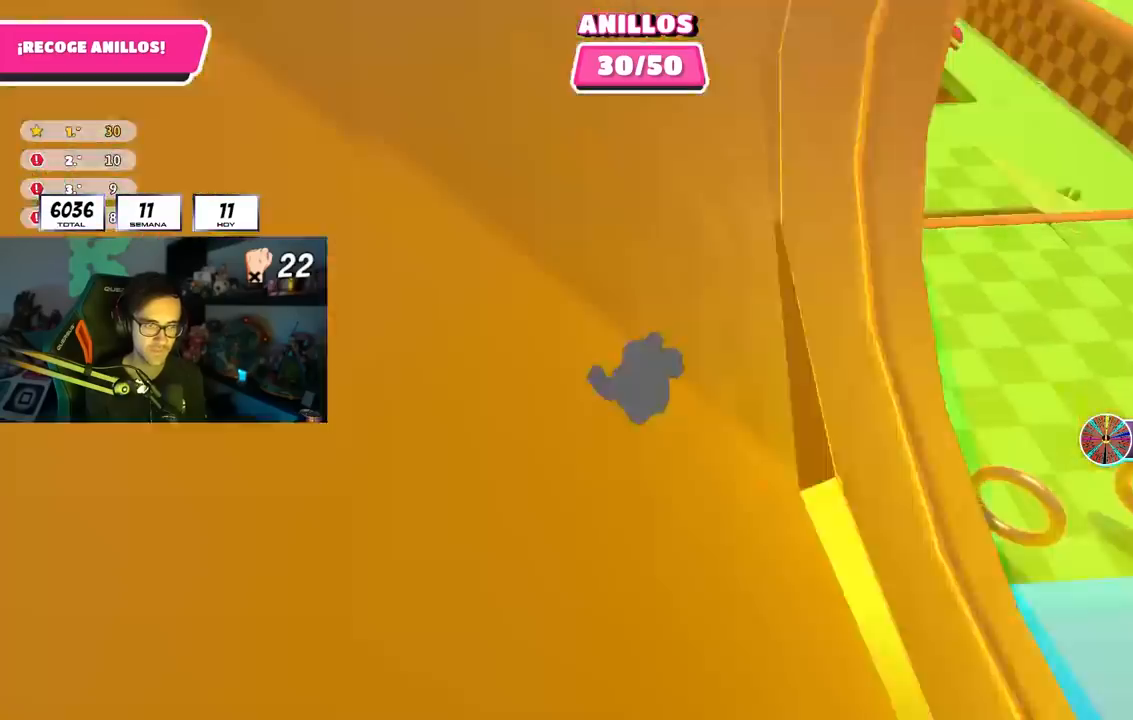
Gameplay with a controller (PlayStation layout); each line is a JSON object with the inputs held at the frame after it. "events" lists button and stick changes between this image and that frame as [ms after this image, input, new state], when the widget could be followed in between.
{"buttons": [], "left_stick": "up", "right_stick": "center", "events": [[167, "left_stick", "up-left"], [400, "right_stick", "center"], [467, "left_stick", "up"]]}
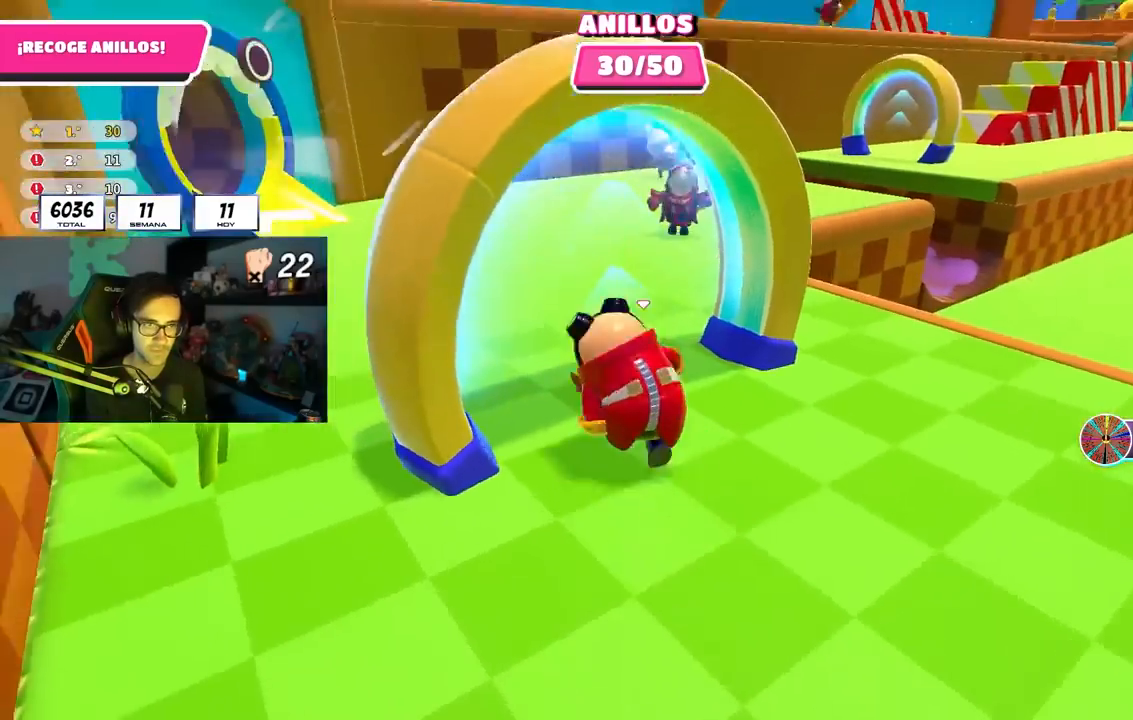
{"buttons": [], "left_stick": "up", "right_stick": "down-right", "events": [[150, "right_stick", "down-right"]]}
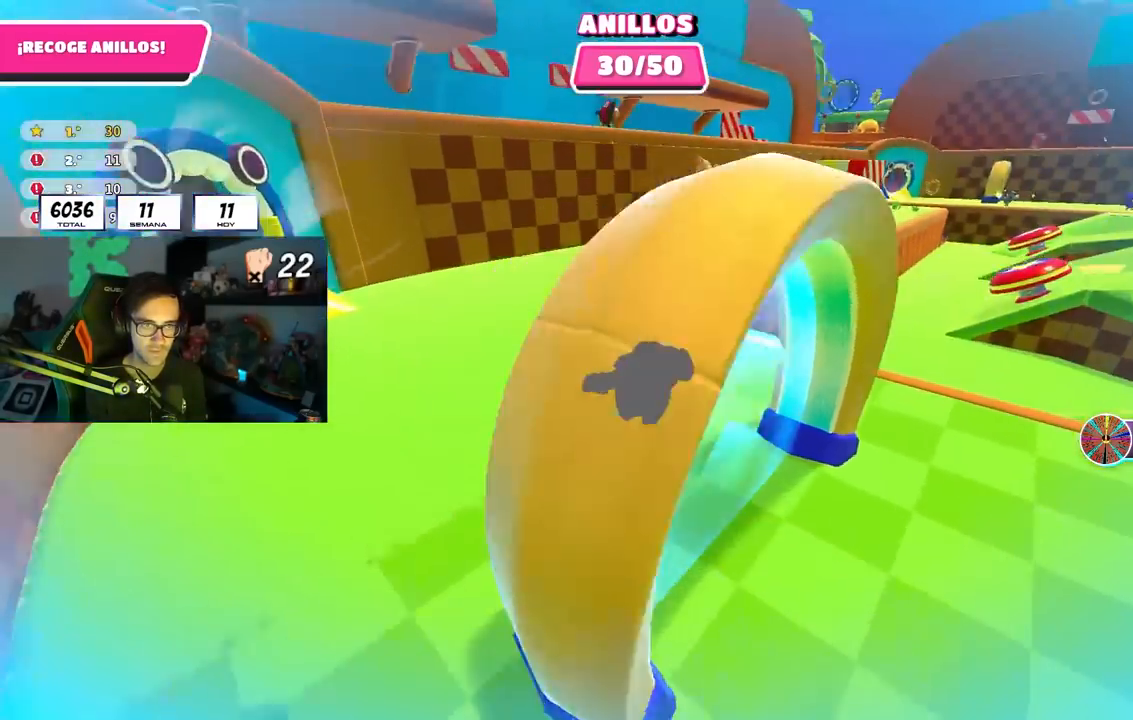
{"buttons": [], "left_stick": "up", "right_stick": "down-right", "events": []}
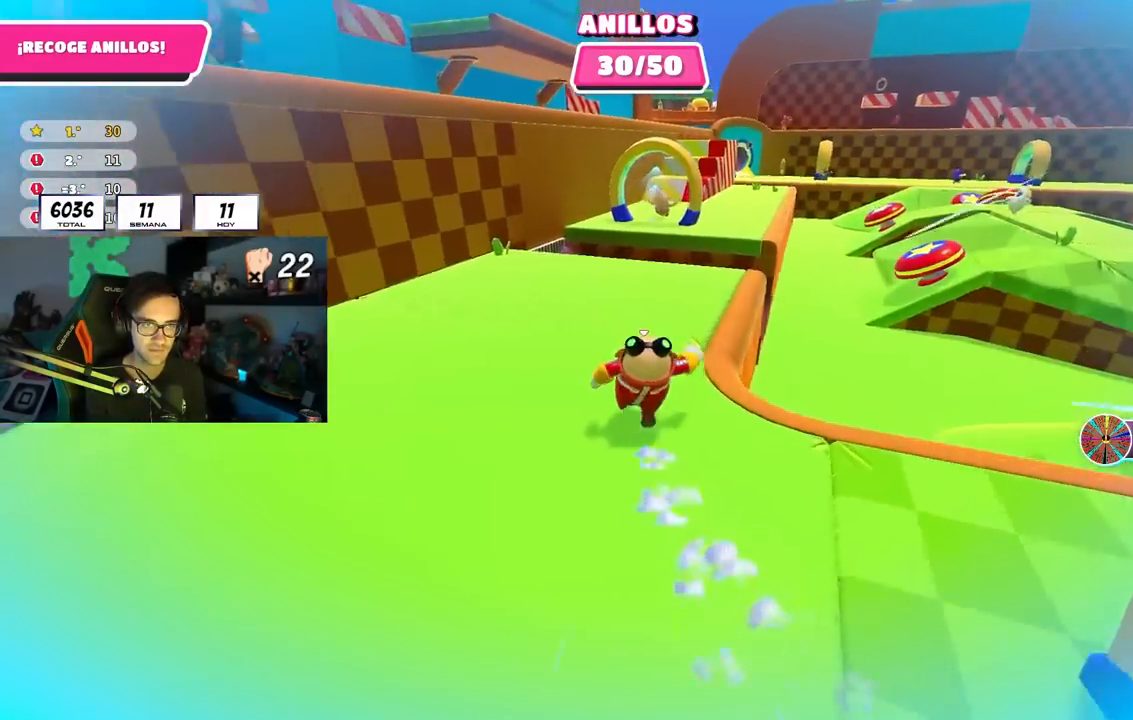
{"buttons": [], "left_stick": "up", "right_stick": "center", "events": [[83, "right_stick", "center"]]}
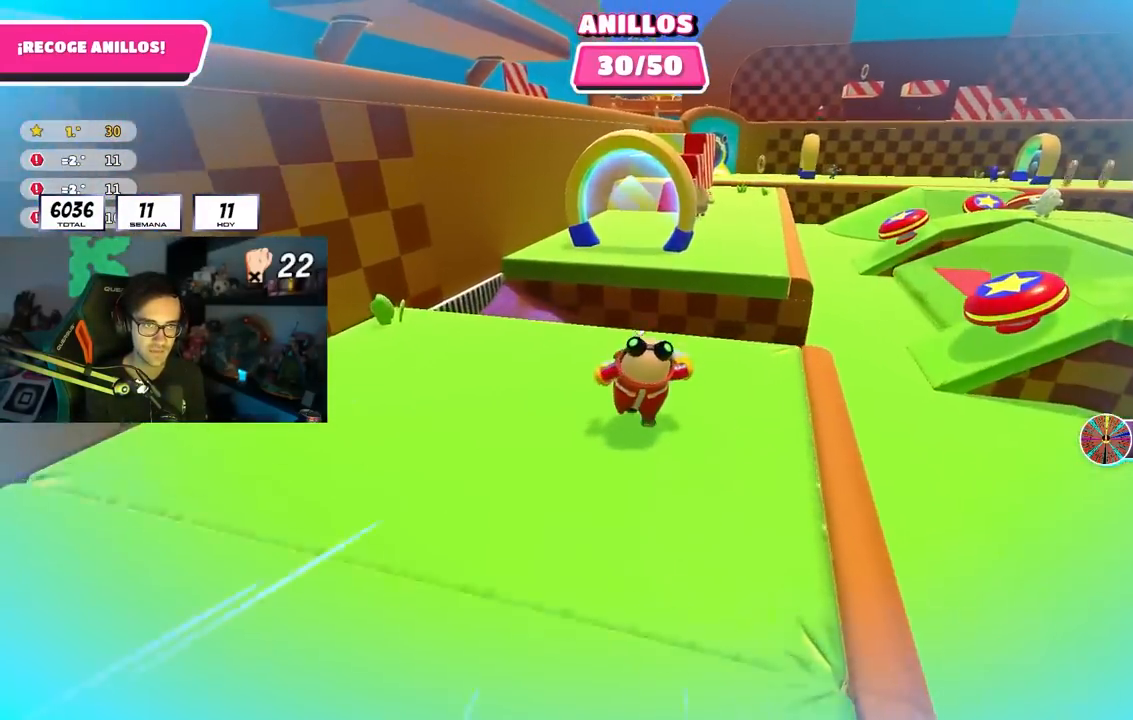
{"buttons": [], "left_stick": "up", "right_stick": "center", "events": [[167, "CROSS", "down"], [317, "CROSS", "up"]]}
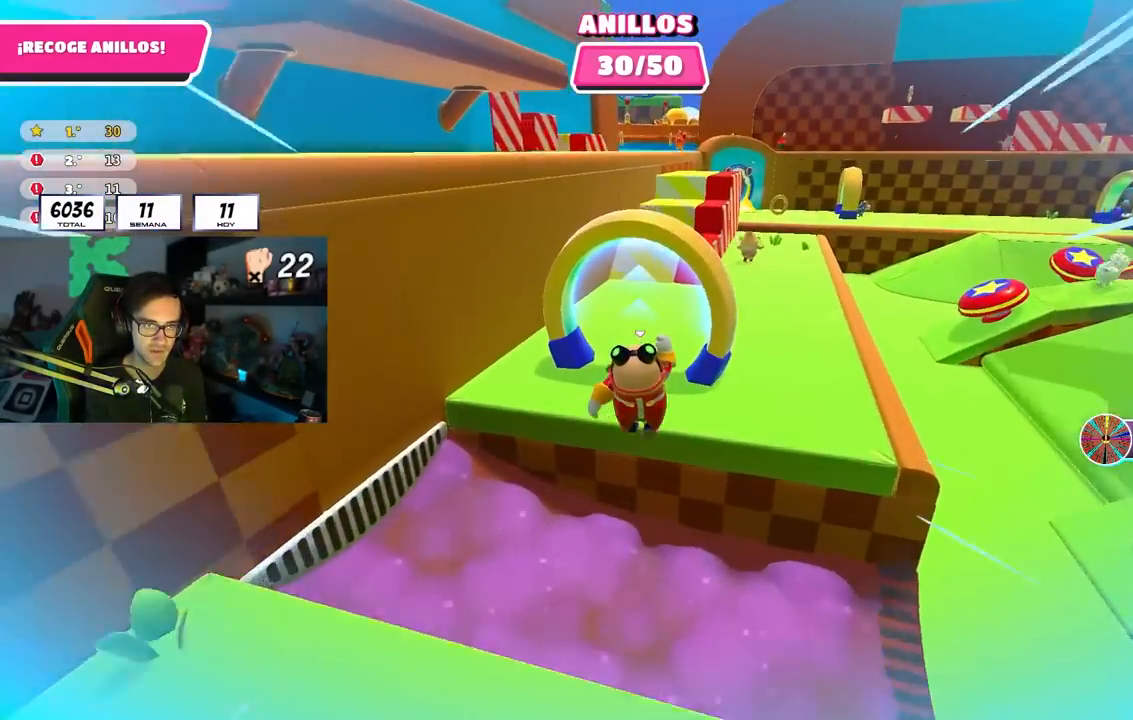
{"buttons": [], "left_stick": "up", "right_stick": "right", "events": [[233, "right_stick", "right"]]}
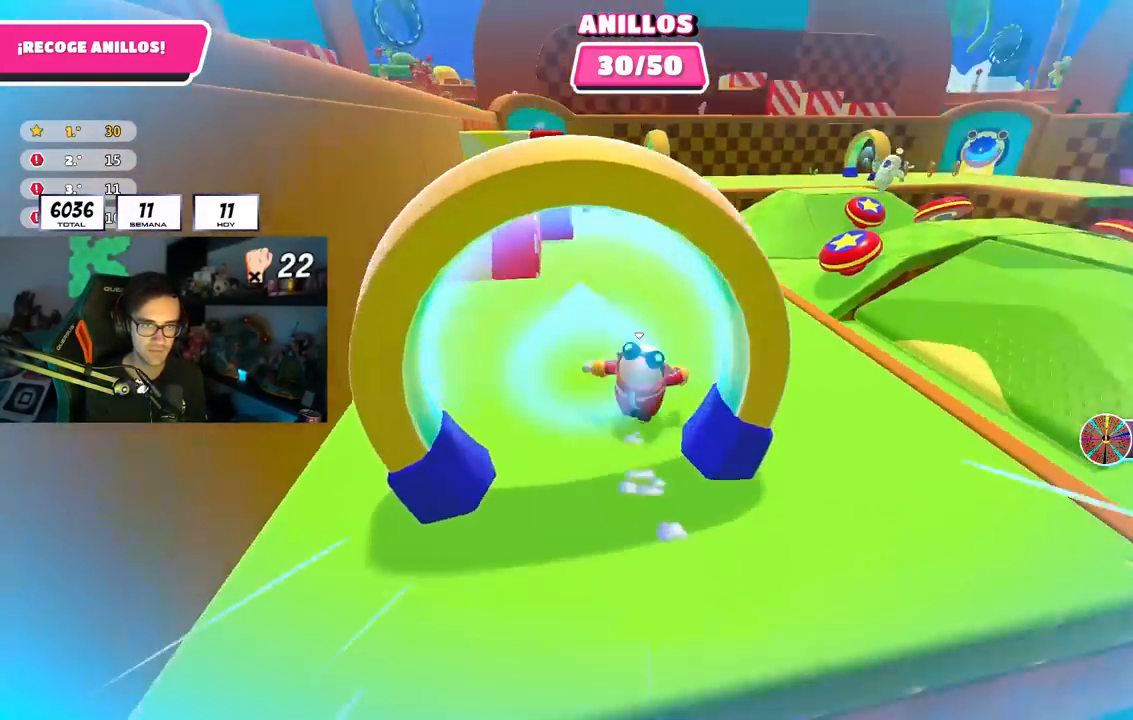
{"buttons": ["CROSS"], "left_stick": "up", "right_stick": "center", "events": [[50, "right_stick", "down-right"], [283, "right_stick", "center"], [500, "CROSS", "down"]]}
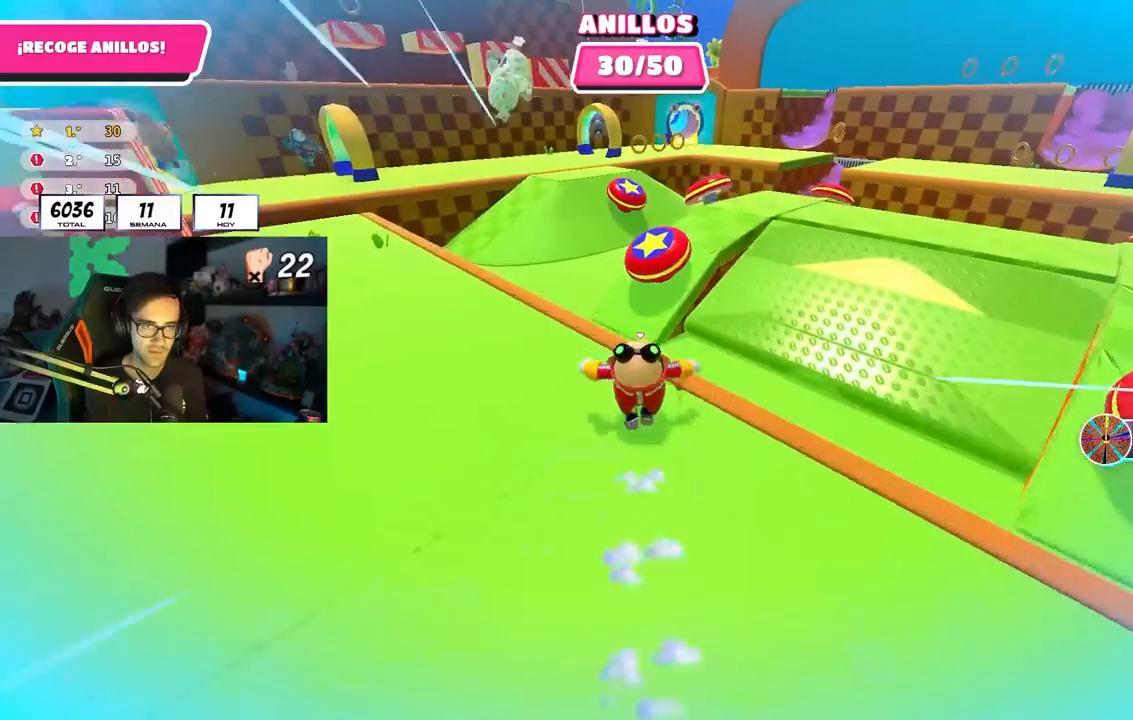
{"buttons": [], "left_stick": "up", "right_stick": "left", "events": [[133, "CROSS", "up"], [183, "SQUARE", "down"], [333, "SQUARE", "up"], [467, "right_stick", "left"]]}
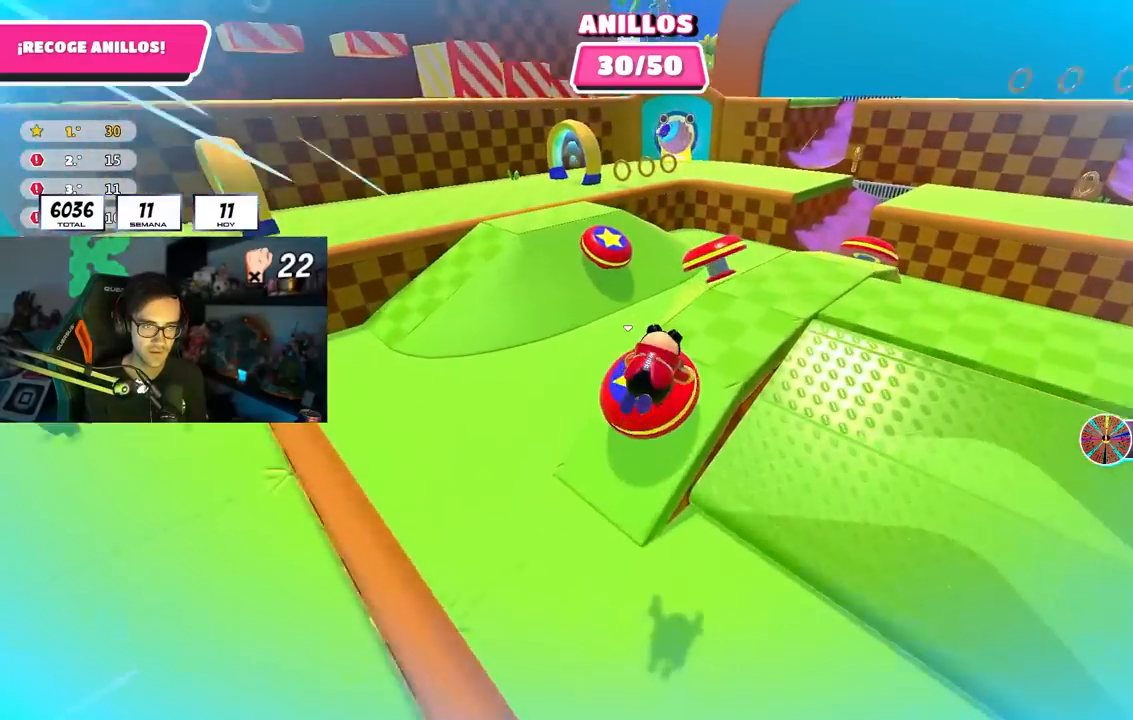
{"buttons": [], "left_stick": "up-left", "right_stick": "left", "events": [[83, "left_stick", "up-left"]]}
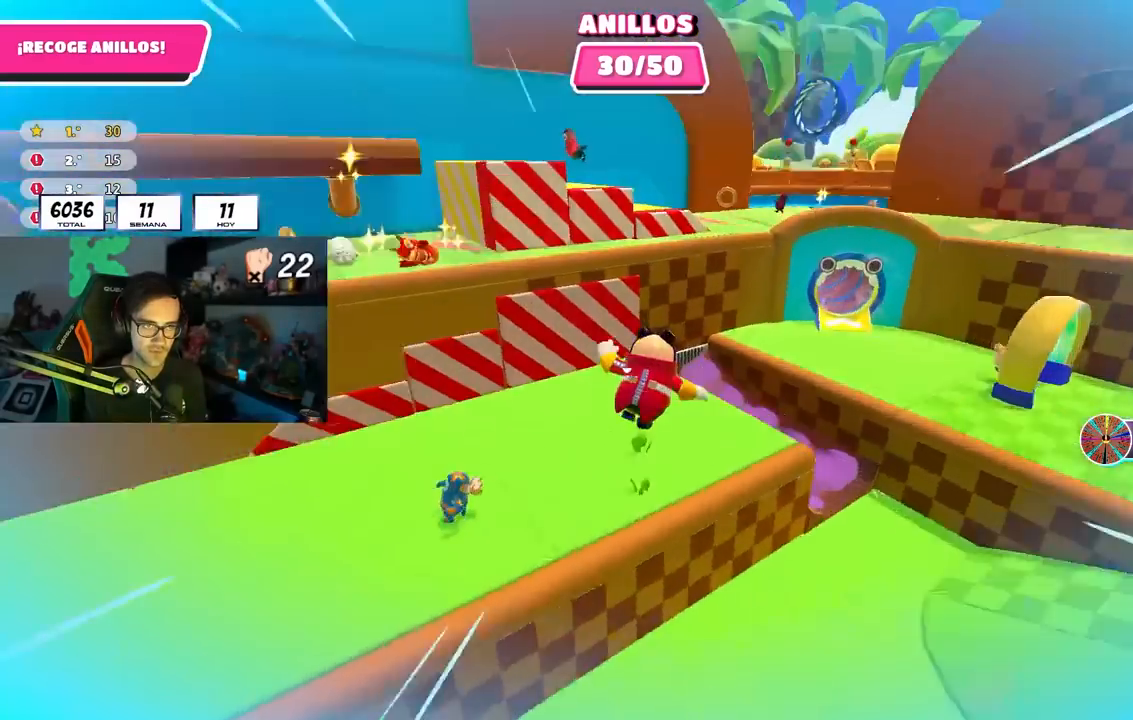
{"buttons": [], "left_stick": "up", "right_stick": "center", "events": [[100, "right_stick", "center"], [133, "left_stick", "up"], [300, "right_stick", "up"], [417, "right_stick", "center"]]}
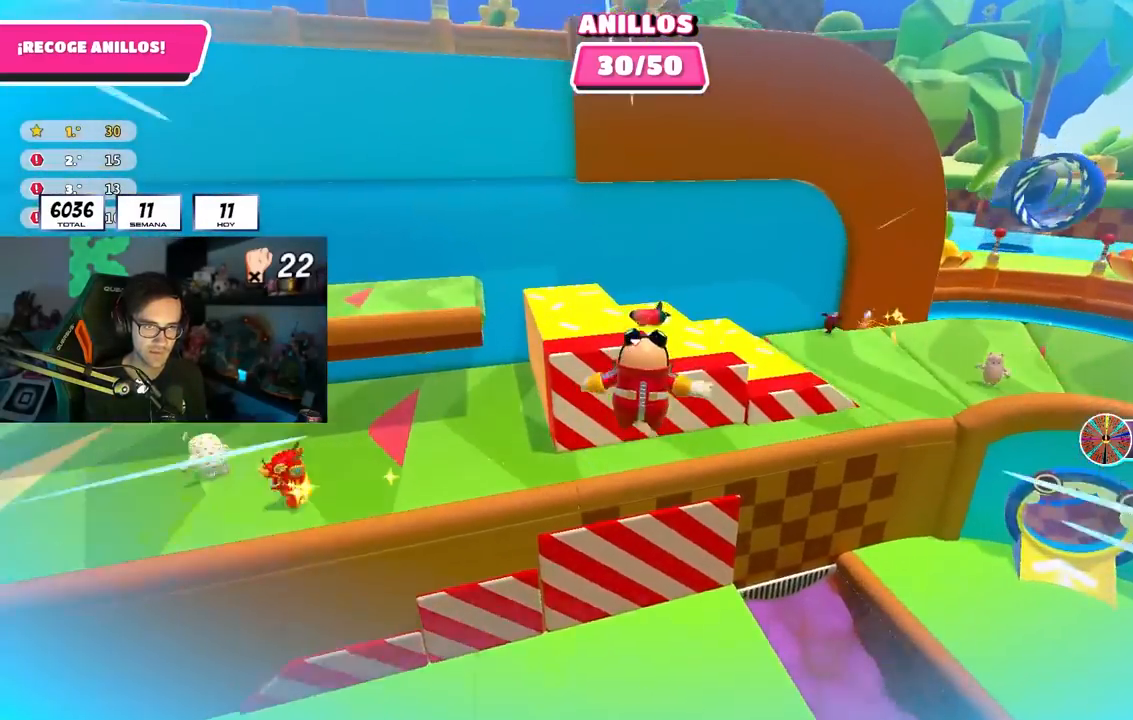
{"buttons": [], "left_stick": "up-left", "right_stick": "left", "events": [[250, "SQUARE", "down"], [250, "left_stick", "up-left"], [433, "SQUARE", "up"], [500, "right_stick", "left"]]}
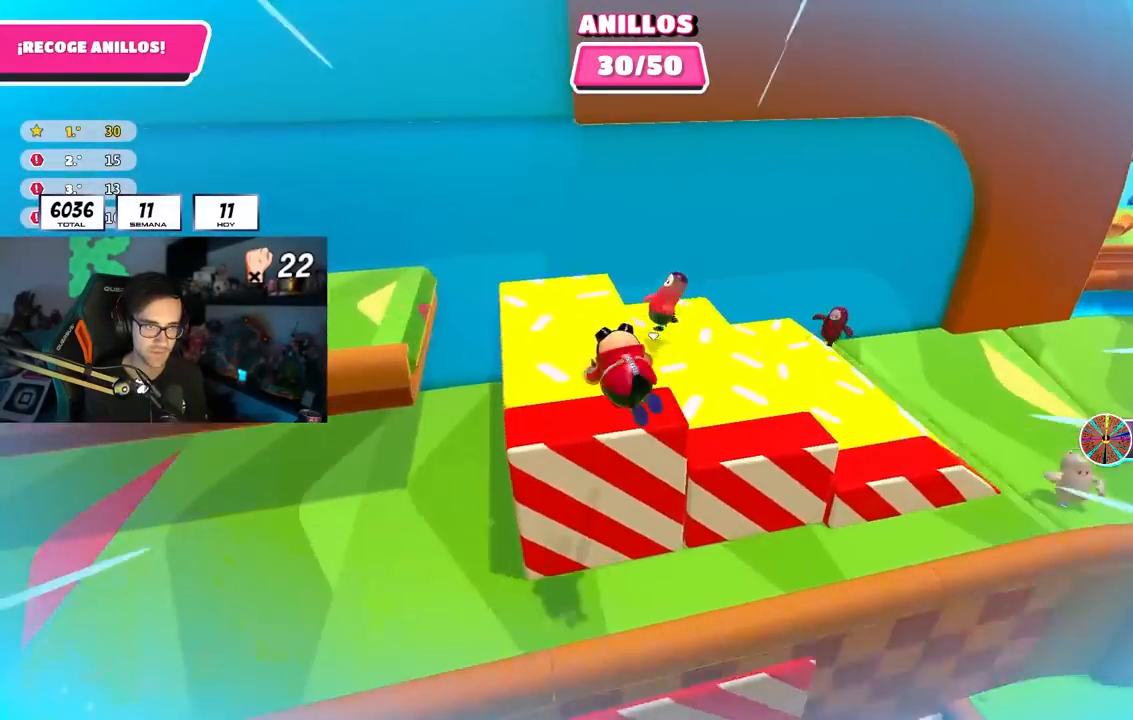
{"buttons": [], "left_stick": "up-left", "right_stick": "left", "events": []}
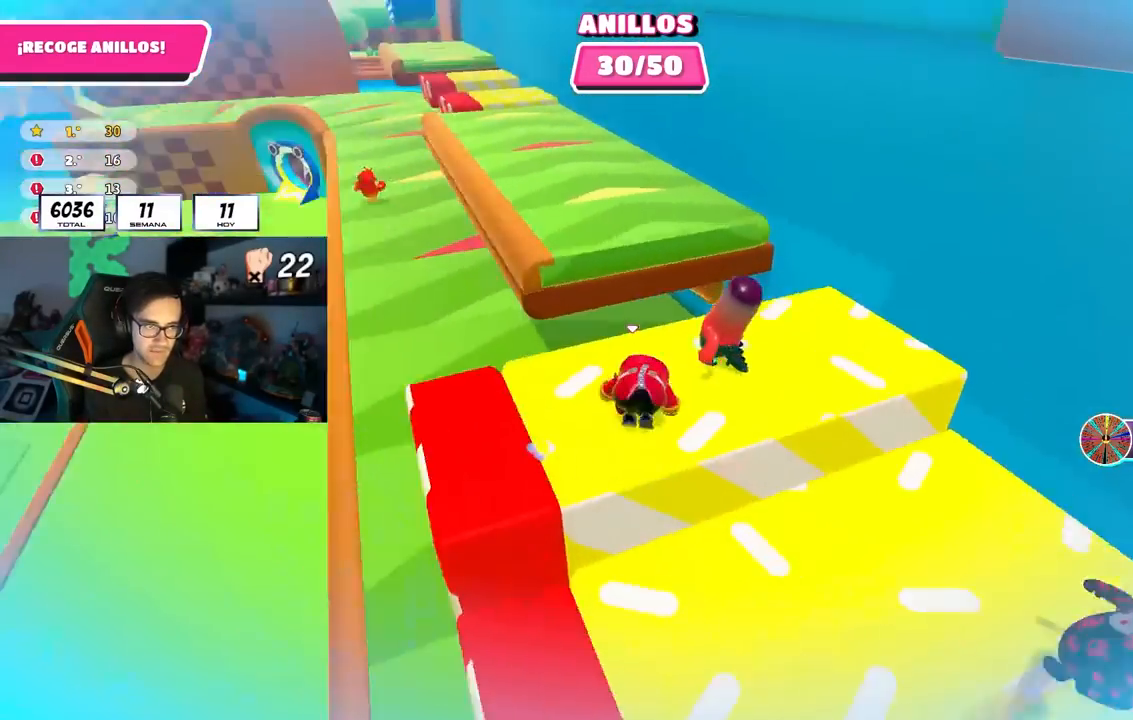
{"buttons": [], "left_stick": "center", "right_stick": "center", "events": [[17, "left_stick", "center"], [17, "right_stick", "center"], [217, "left_stick", "up-left"], [250, "right_stick", "up-left"], [350, "left_stick", "up-right"], [367, "right_stick", "center"], [433, "left_stick", "center"]]}
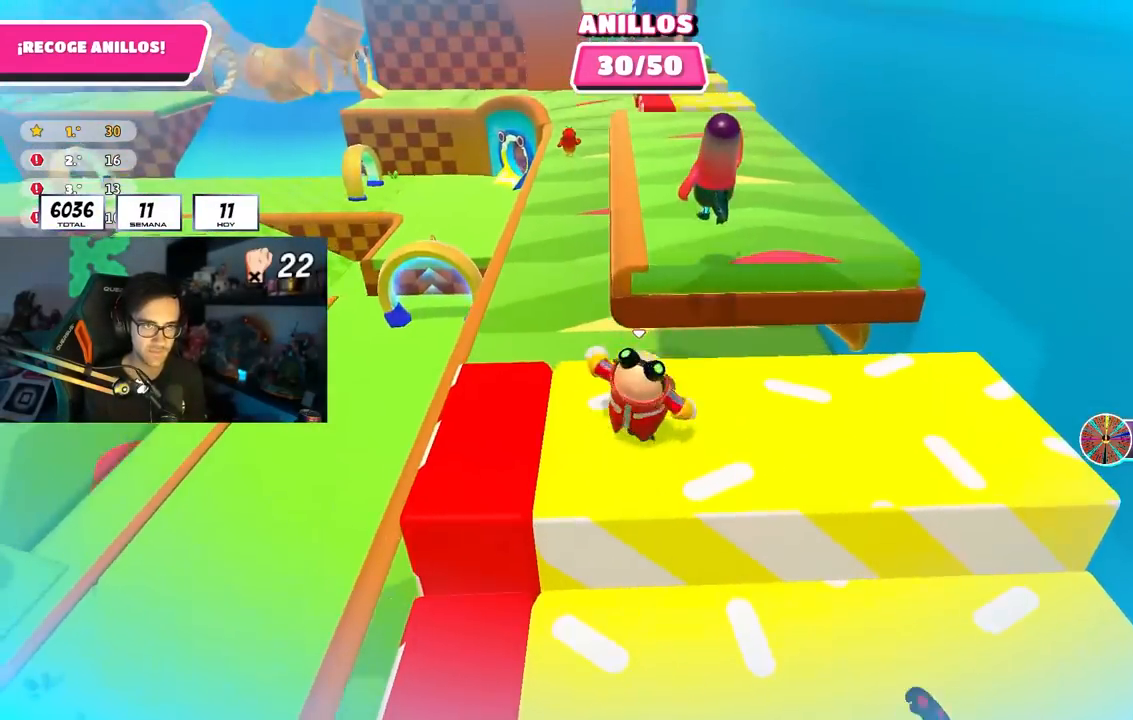
{"buttons": [], "left_stick": "left", "right_stick": "center", "events": [[100, "left_stick", "right"], [233, "left_stick", "left"], [317, "left_stick", "center"], [367, "left_stick", "down-right"], [417, "left_stick", "center"], [483, "left_stick", "left"]]}
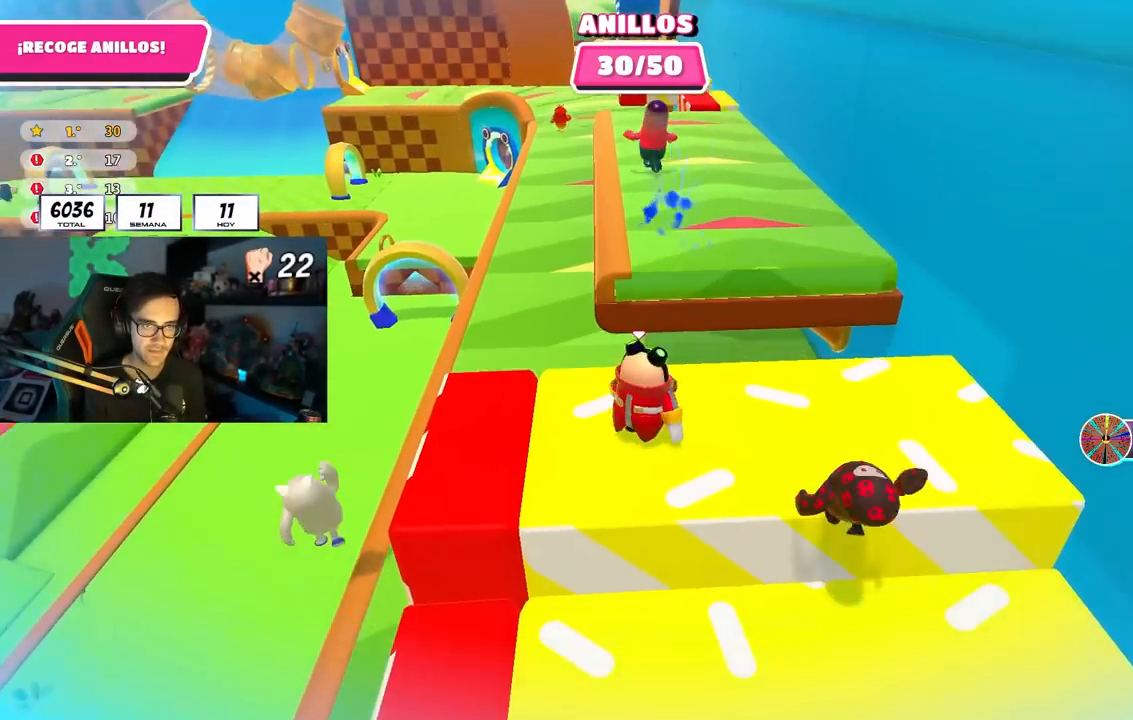
{"buttons": [], "left_stick": "center", "right_stick": "center", "events": [[83, "left_stick", "center"], [417, "left_stick", "down-right"], [500, "left_stick", "center"]]}
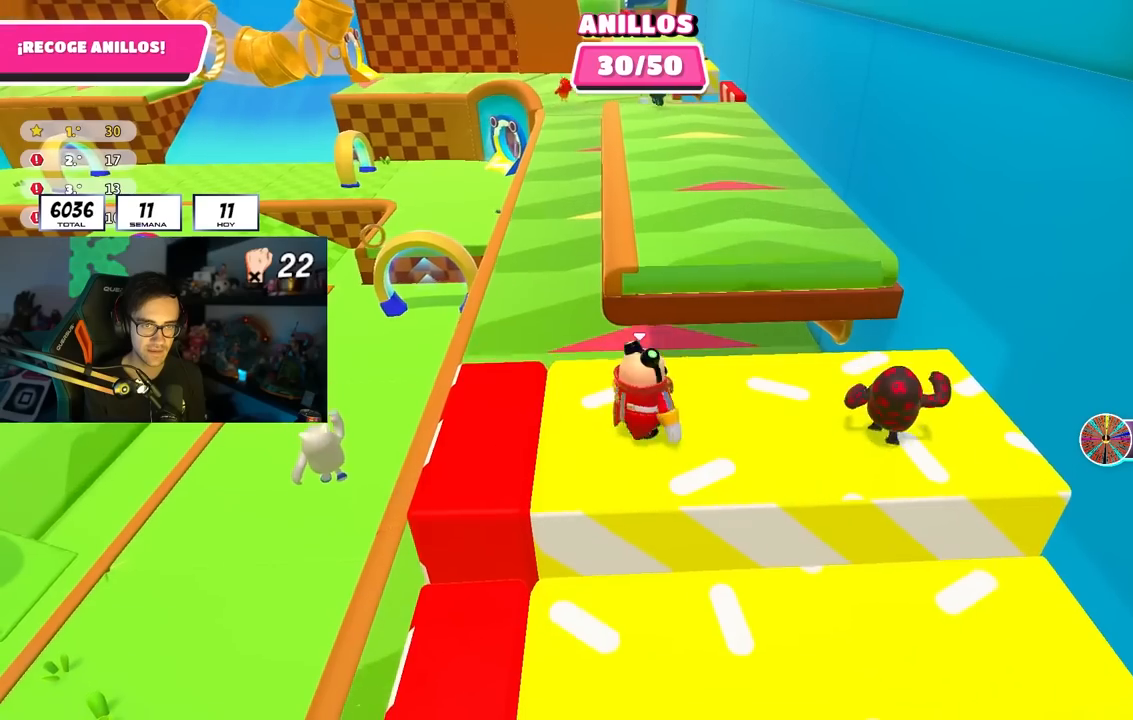
{"buttons": [], "left_stick": "center", "right_stick": "center", "events": [[317, "left_stick", "left"], [417, "left_stick", "center"]]}
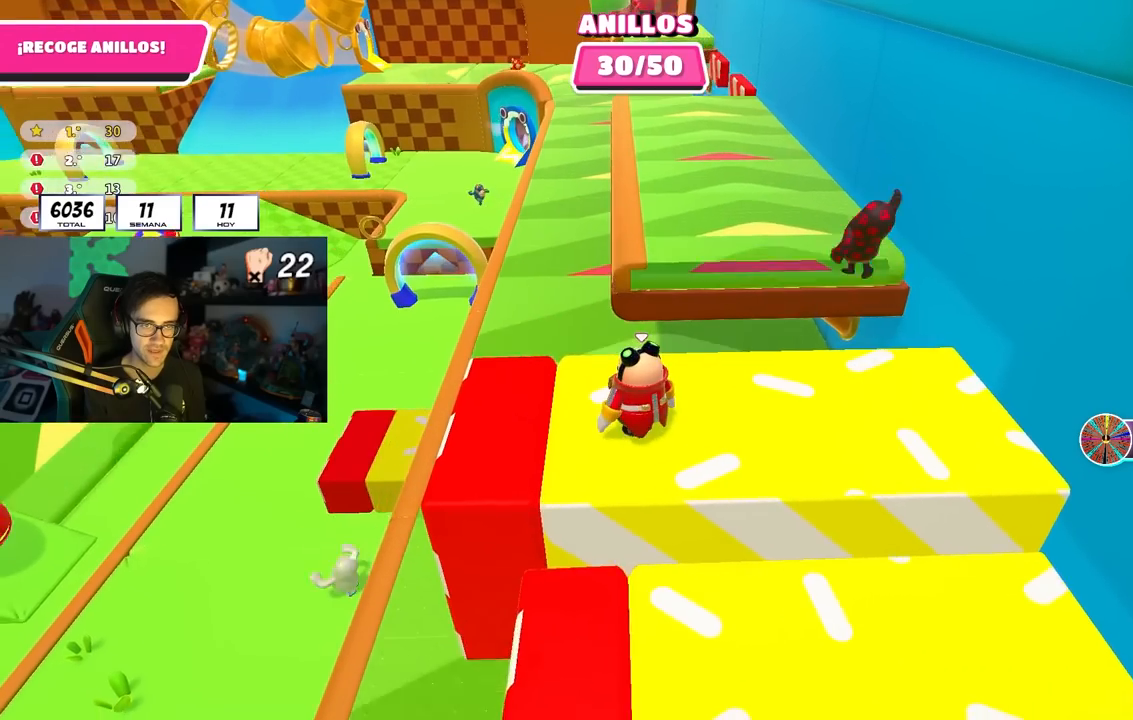
{"buttons": [], "left_stick": "up-left", "right_stick": "center", "events": [[400, "left_stick", "left"], [483, "left_stick", "up-left"]]}
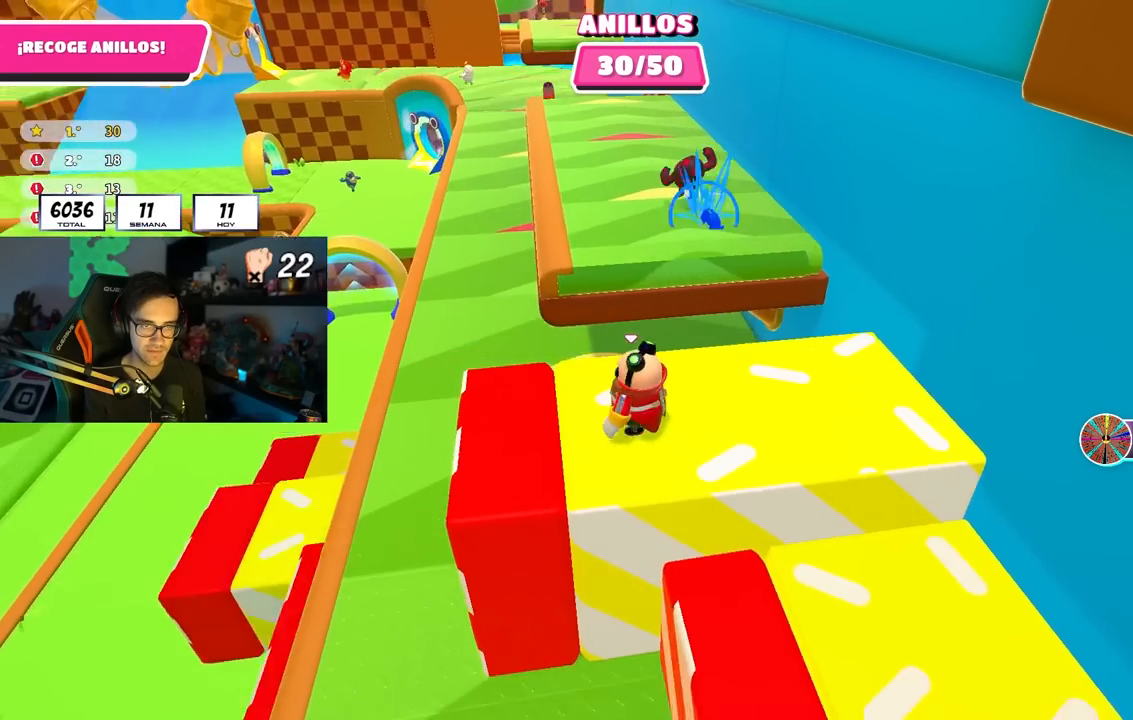
{"buttons": ["CROSS"], "left_stick": "up-left", "right_stick": "center", "events": [[133, "right_stick", "left"], [267, "right_stick", "center"], [467, "CROSS", "down"]]}
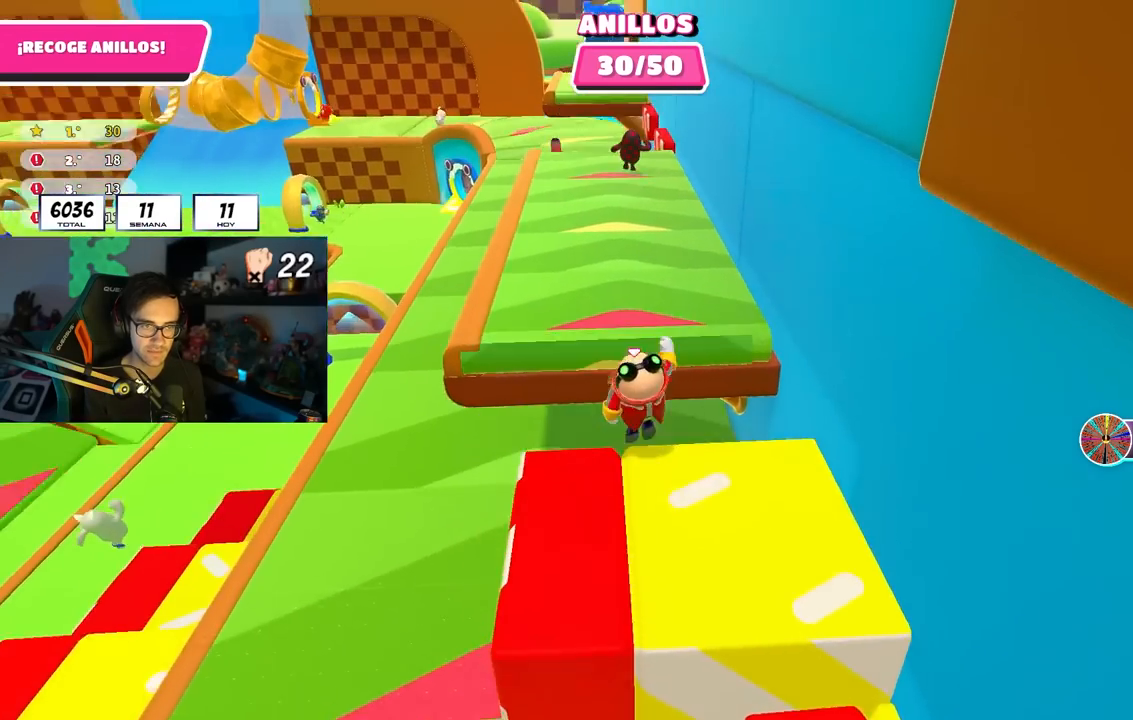
{"buttons": [], "left_stick": "down-left", "right_stick": "center", "events": [[117, "CROSS", "up"], [267, "right_stick", "up-left"], [333, "left_stick", "down-left"], [350, "right_stick", "center"]]}
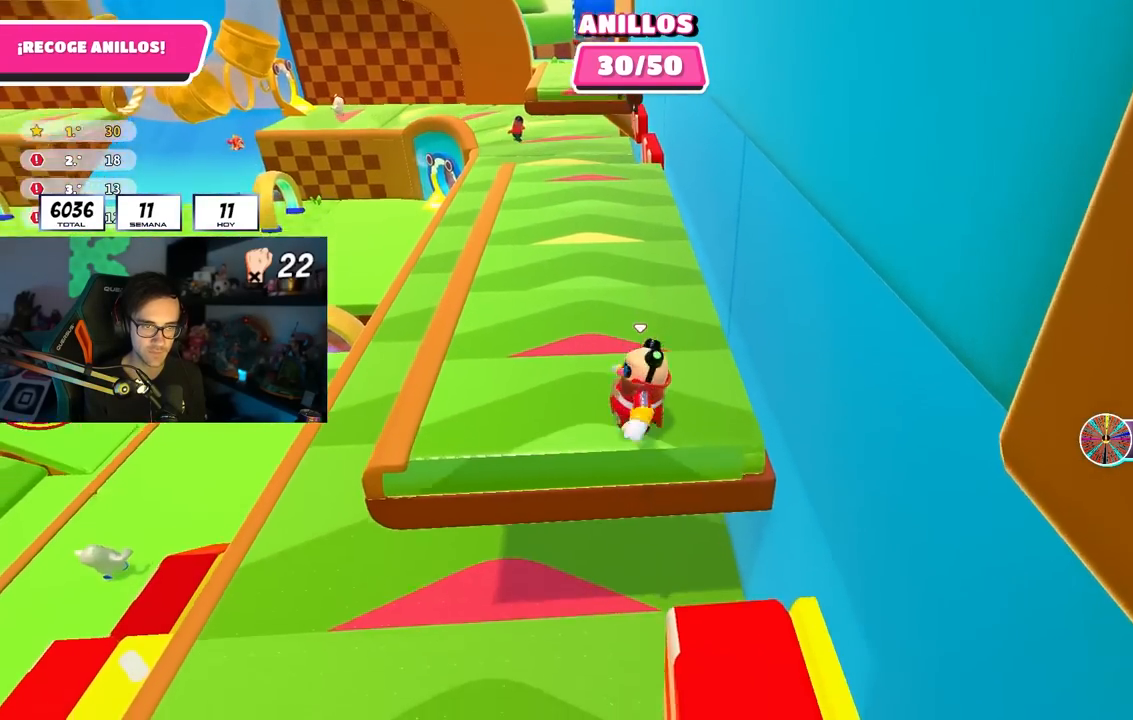
{"buttons": ["CROSS", "L3"], "left_stick": "down-left", "right_stick": "center", "events": [[217, "CROSS", "down"], [250, "L3", "down"]]}
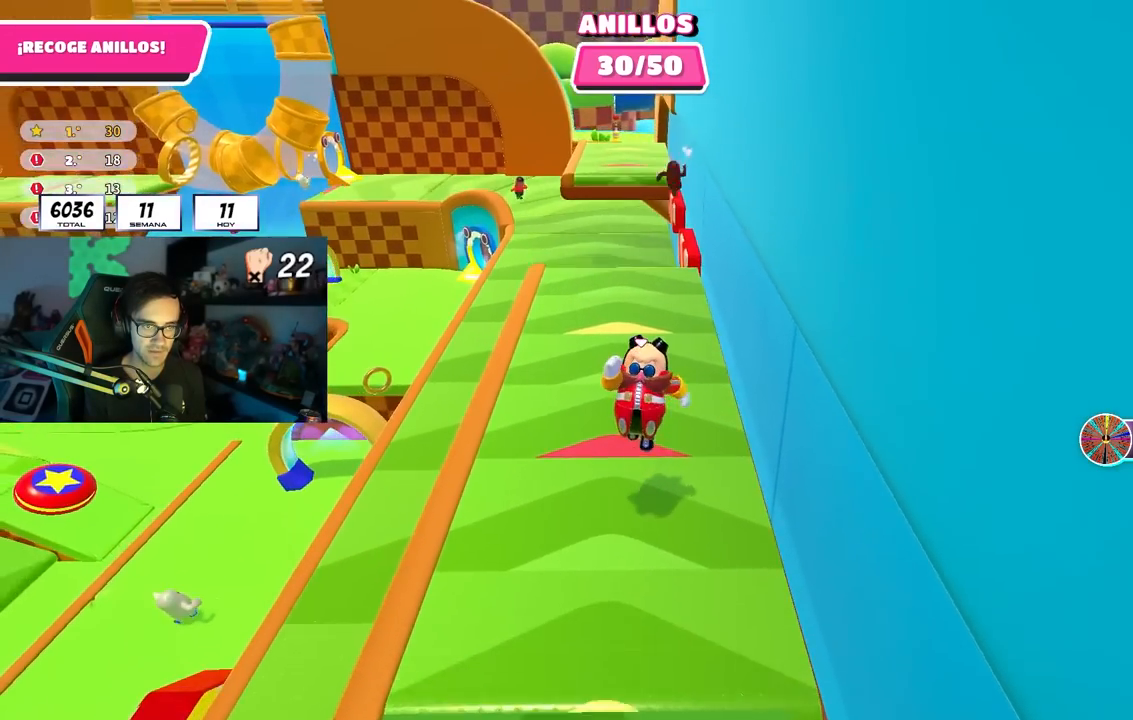
{"buttons": ["CROSS"], "left_stick": "down-left", "right_stick": "center", "events": [[300, "CROSS", "up"], [467, "CROSS", "down"], [467, "L3", "up"]]}
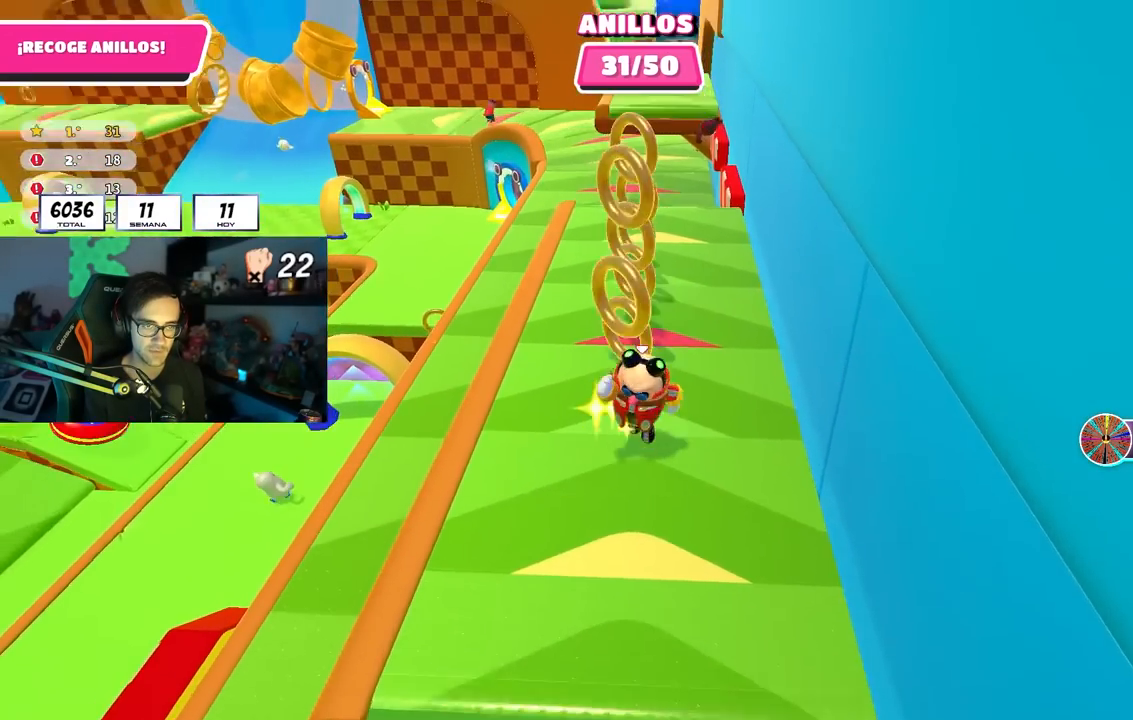
{"buttons": [], "left_stick": "down", "right_stick": "down", "events": [[17, "left_stick", "up"], [150, "CROSS", "up"], [367, "right_stick", "up"], [417, "right_stick", "center"], [433, "left_stick", "down"], [467, "right_stick", "down"]]}
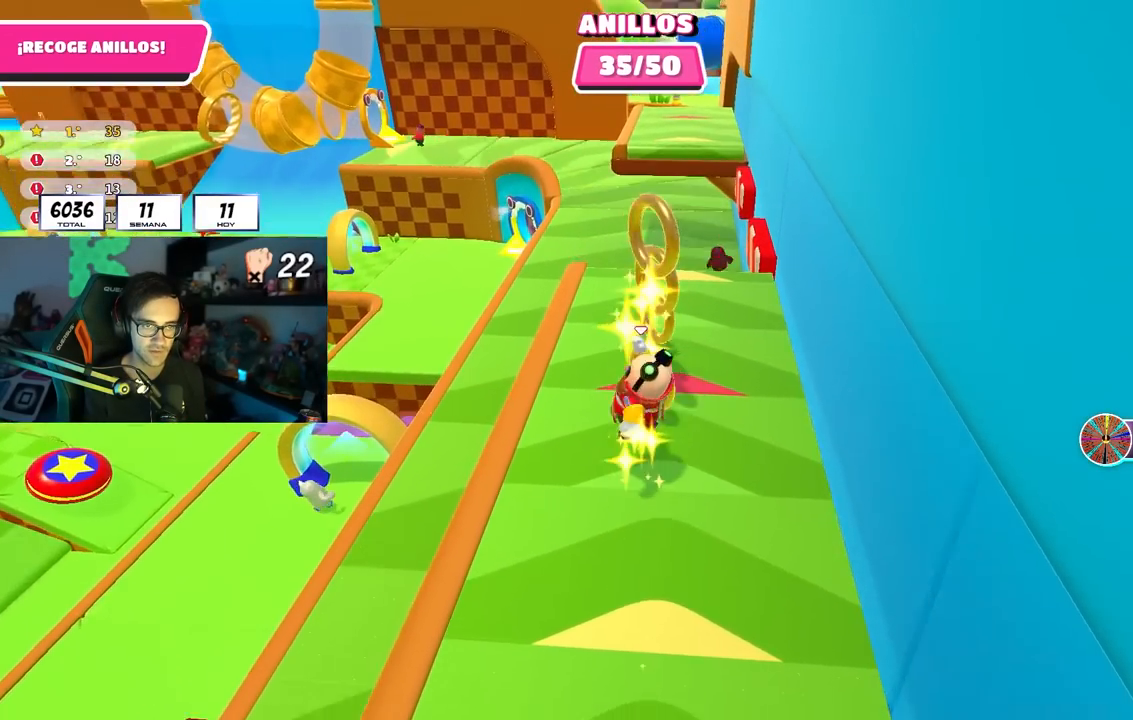
{"buttons": [], "left_stick": "right", "right_stick": "center", "events": [[100, "right_stick", "center"], [133, "left_stick", "left"], [167, "CROSS", "down"], [233, "left_stick", "down-right"], [283, "CROSS", "up"], [383, "left_stick", "right"]]}
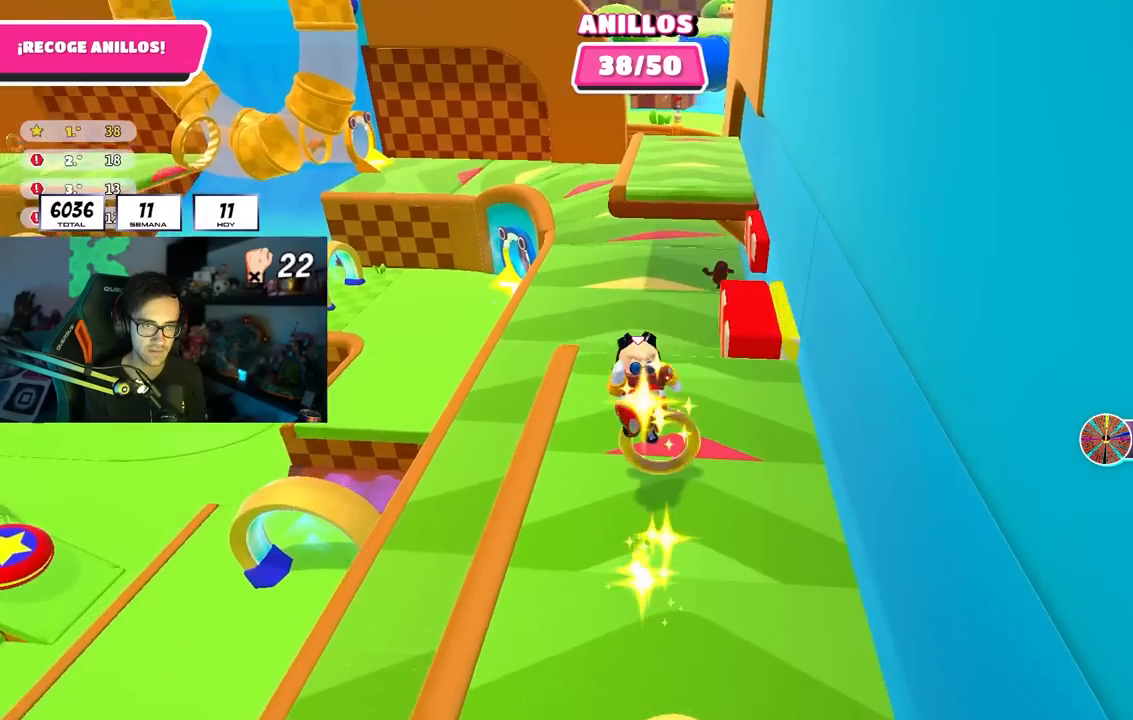
{"buttons": ["CROSS"], "left_stick": "left", "right_stick": "center", "events": [[100, "right_stick", "down"], [200, "left_stick", "up-right"], [217, "right_stick", "center"], [317, "left_stick", "up"], [417, "CROSS", "down"], [483, "left_stick", "left"]]}